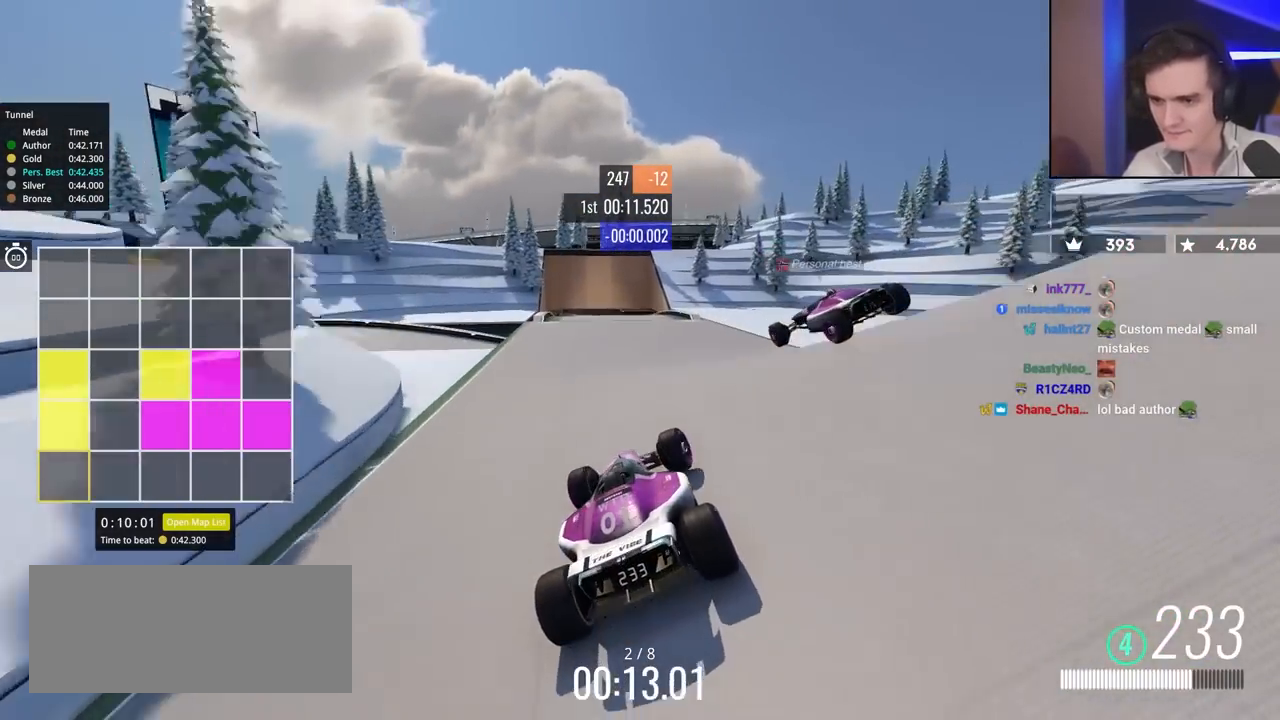
Gameplay with keyboard; each line is a JSON object with the keys held at the frame after it. "events" lists presses ("down") and releases ("up") of "brake", "down", "left", "right" and "up" between this image and that frame as [ms after this image, input, new state], when the widget could be followed in between. No other keys are recorded. Mouse input is not recorded. Key names are as the overlay labels them; some are game actions (e.g. jump) rather than physical keys.
{"keys": ["right", "up"], "events": [[100, "right", "up"], [417, "right", "down"]]}
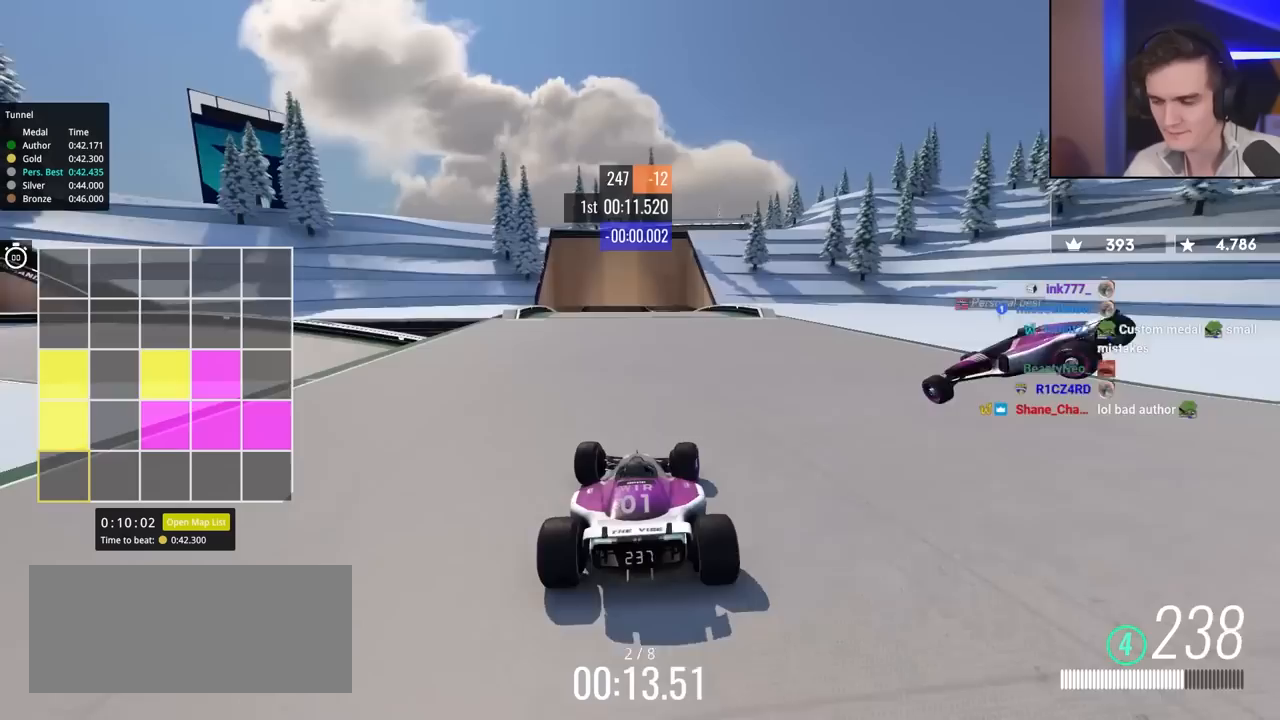
{"keys": ["left", "up"], "events": [[150, "right", "up"], [250, "left", "down"]]}
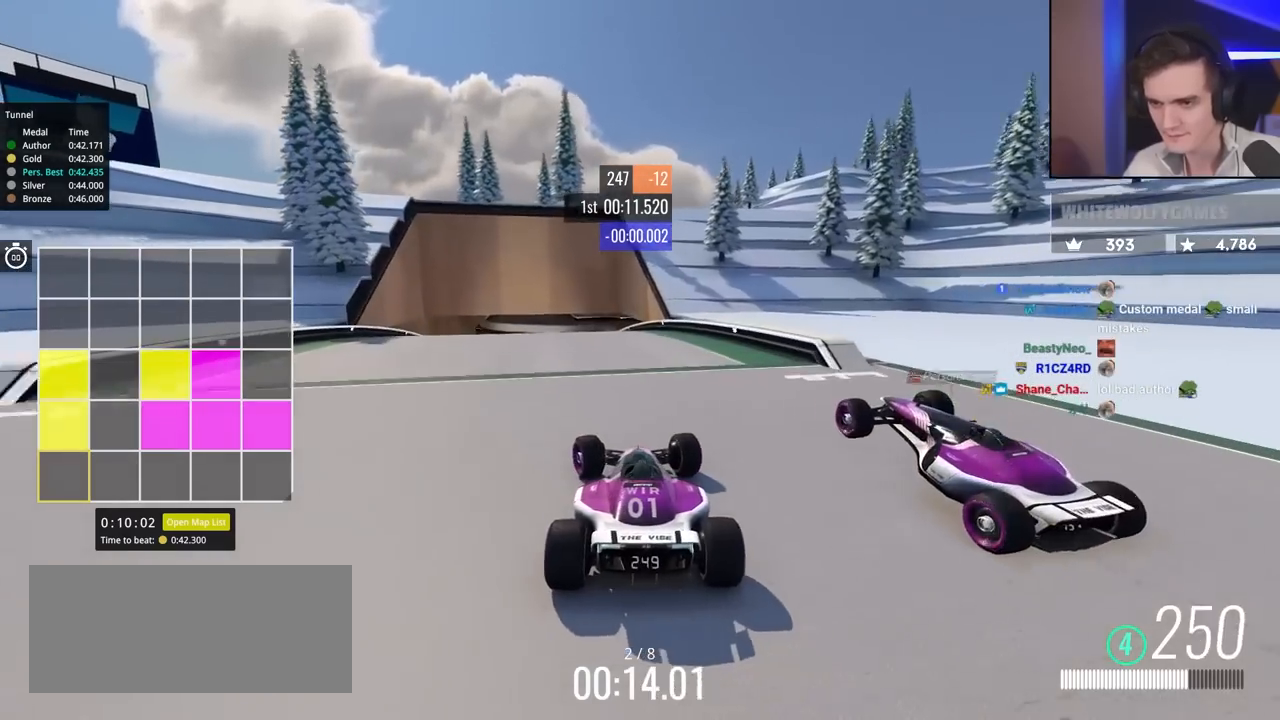
{"keys": ["up"], "events": [[167, "left", "up"], [217, "right", "down"], [500, "right", "up"]]}
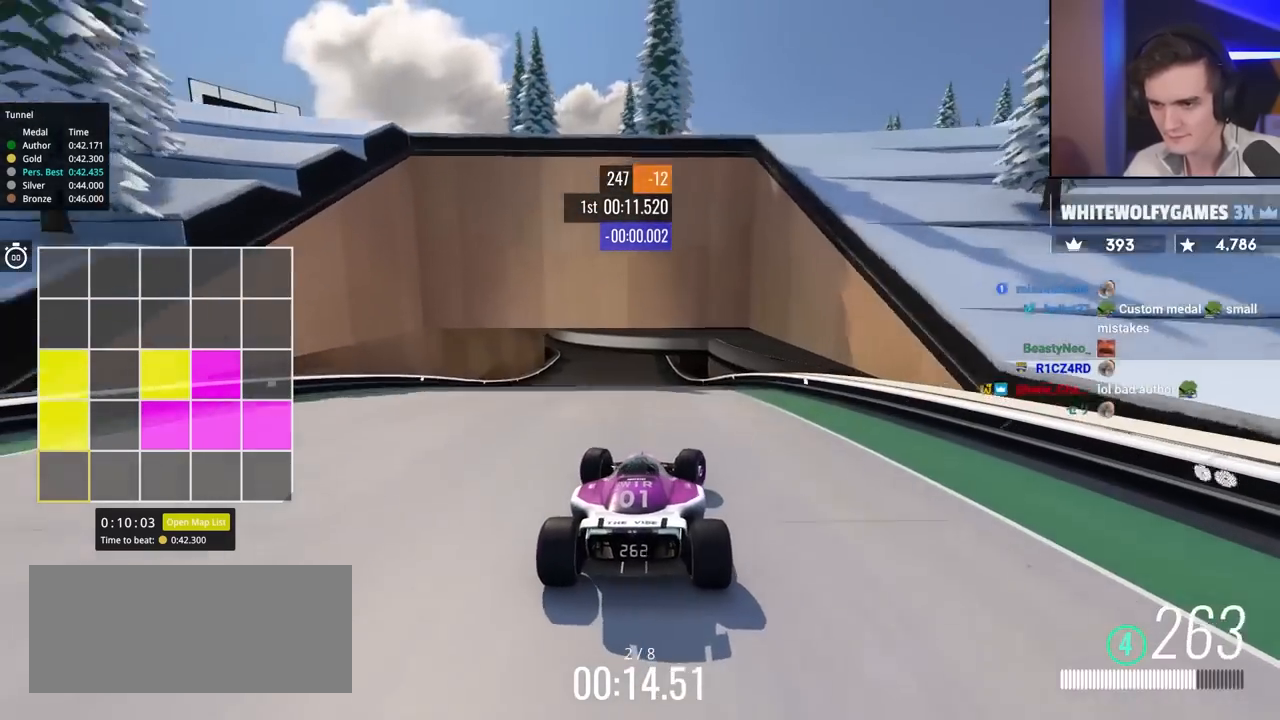
{"keys": ["left", "up"], "events": [[50, "left", "down"], [233, "left", "up"], [283, "right", "down"], [367, "right", "up"], [467, "left", "down"]]}
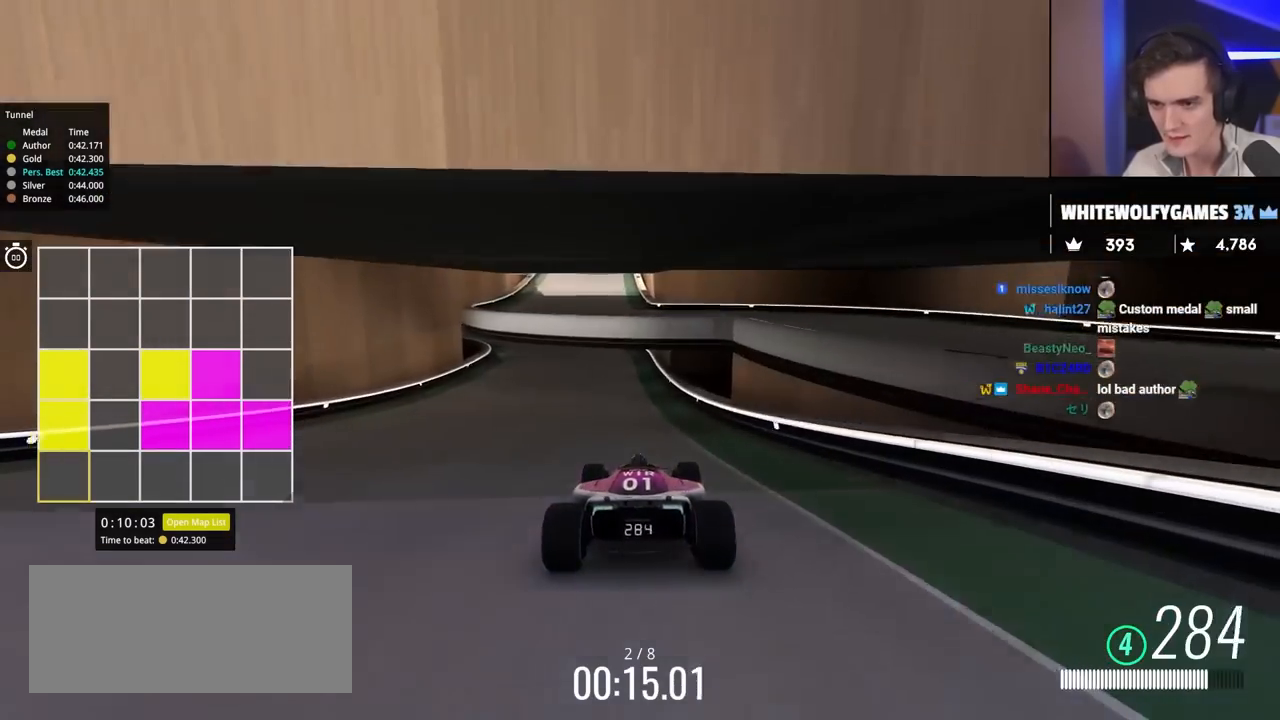
{"keys": ["left", "up"], "events": []}
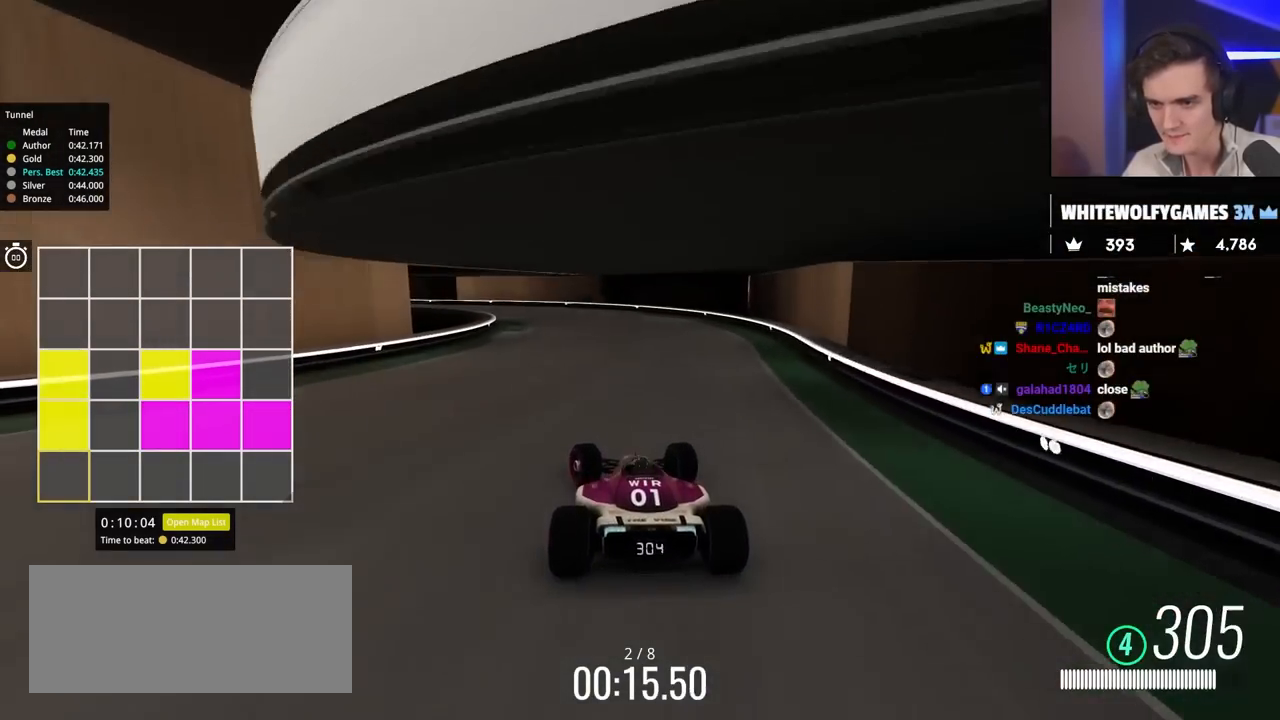
{"keys": ["left", "up"], "events": [[33, "up", "up"], [83, "brake", "down"], [133, "up", "down"], [317, "brake", "up"]]}
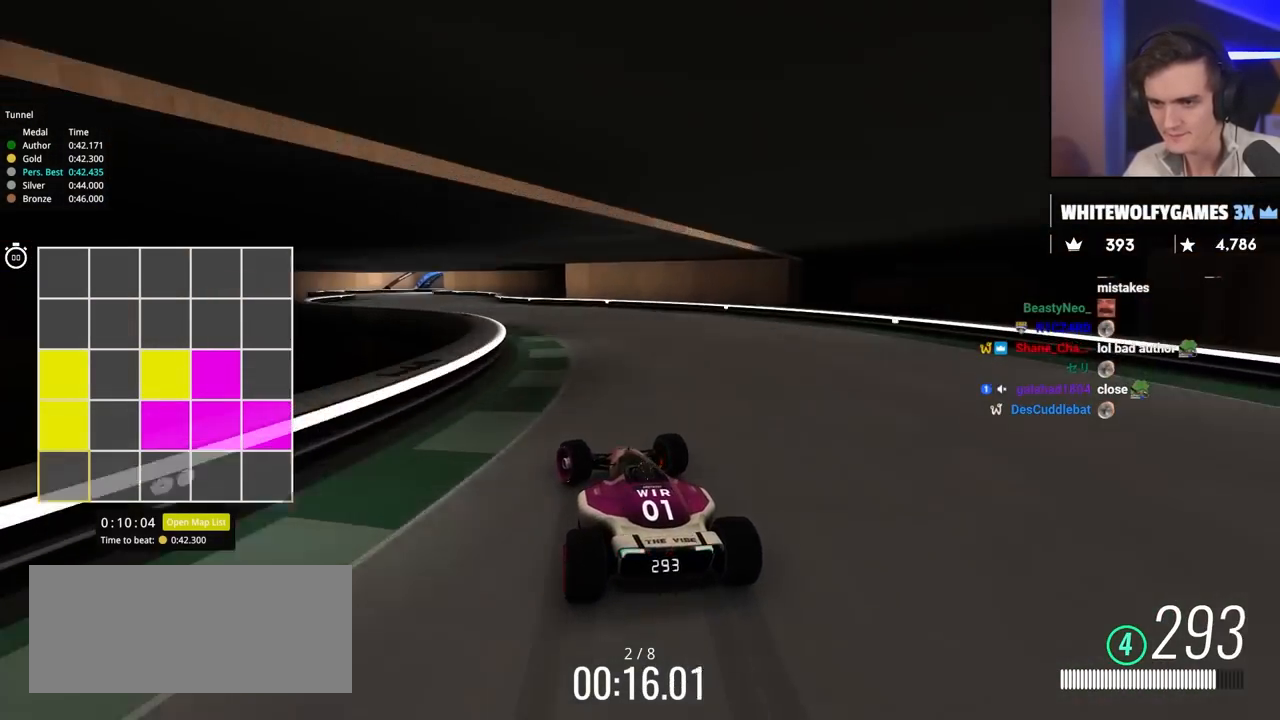
{"keys": ["left", "up"], "events": []}
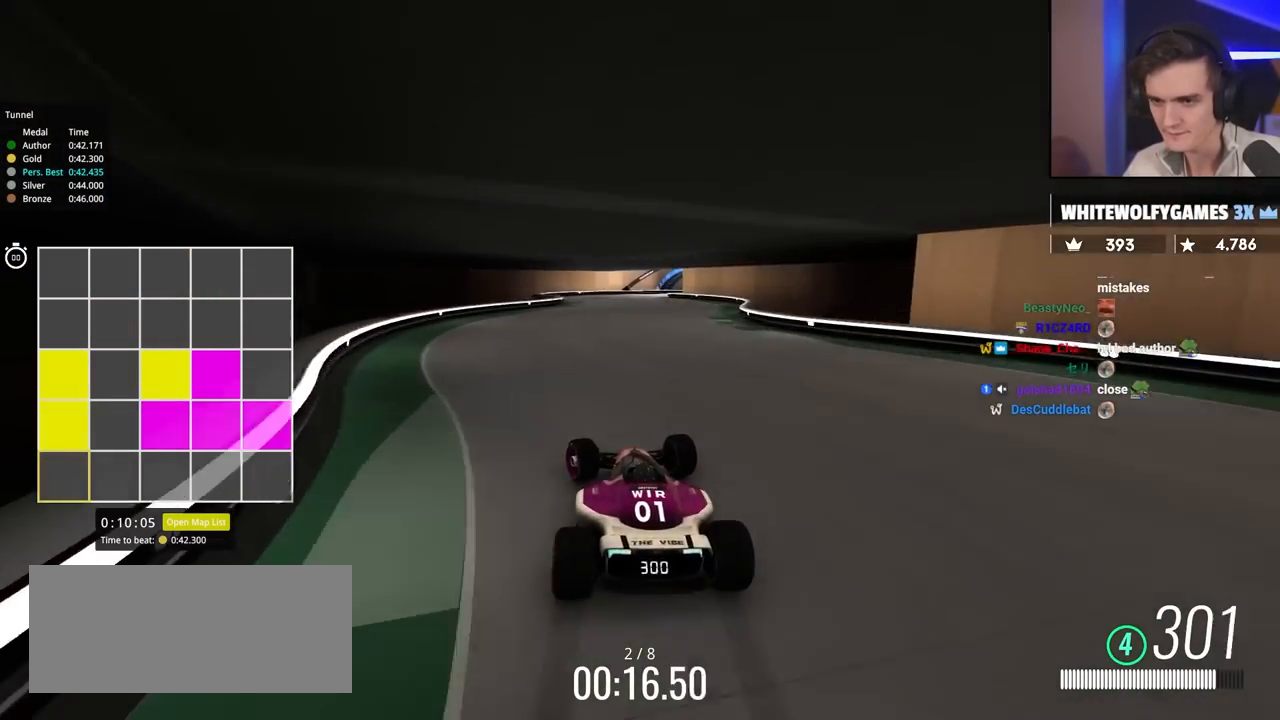
{"keys": ["right", "up"], "events": [[17, "left", "up"], [67, "right", "down"]]}
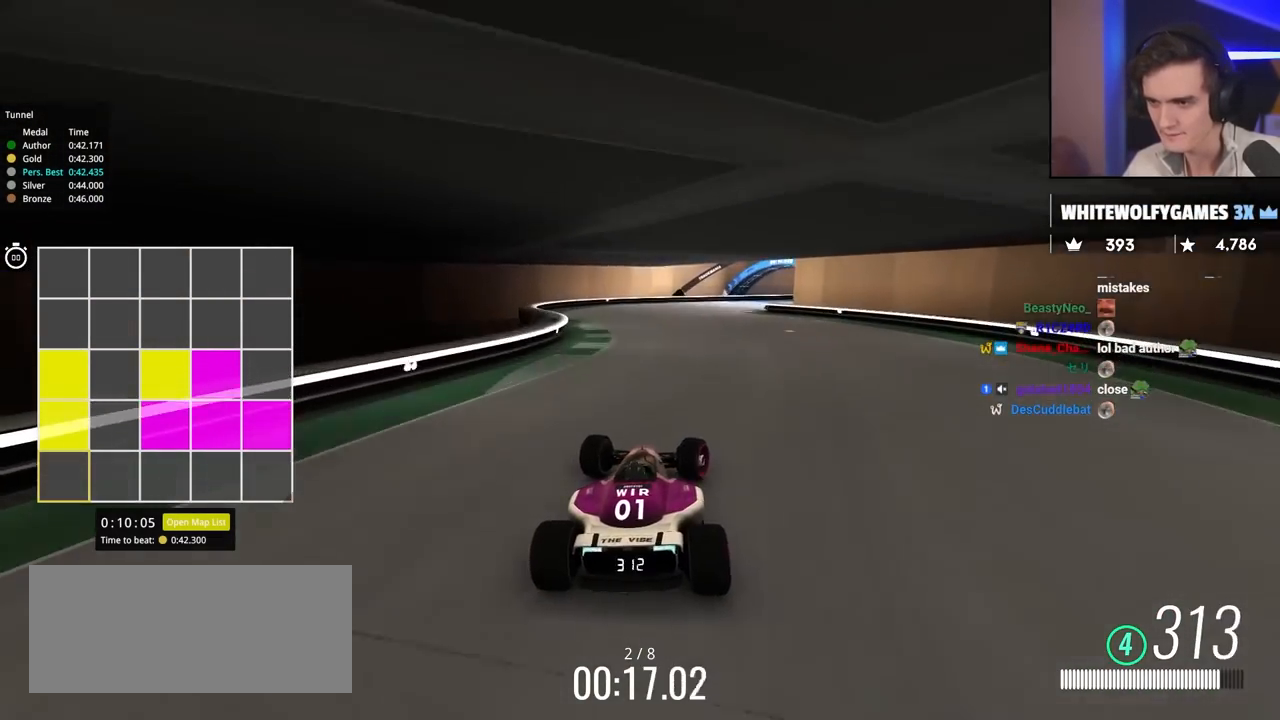
{"keys": ["right", "up"], "events": [[67, "brake", "down"], [250, "up", "up"], [333, "brake", "up"], [333, "up", "down"], [383, "up", "up"], [433, "up", "down"]]}
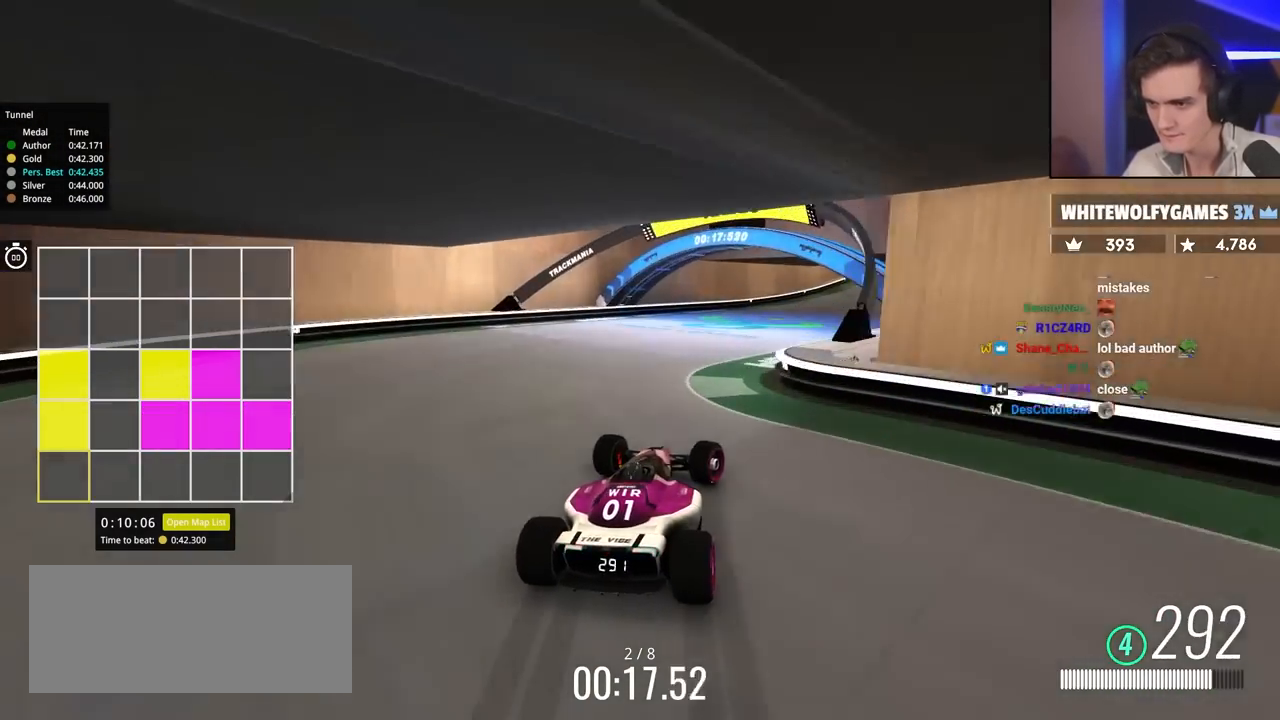
{"keys": ["right", "up"], "events": [[33, "brake", "down"], [33, "up", "up"], [117, "brake", "up"], [117, "up", "down"]]}
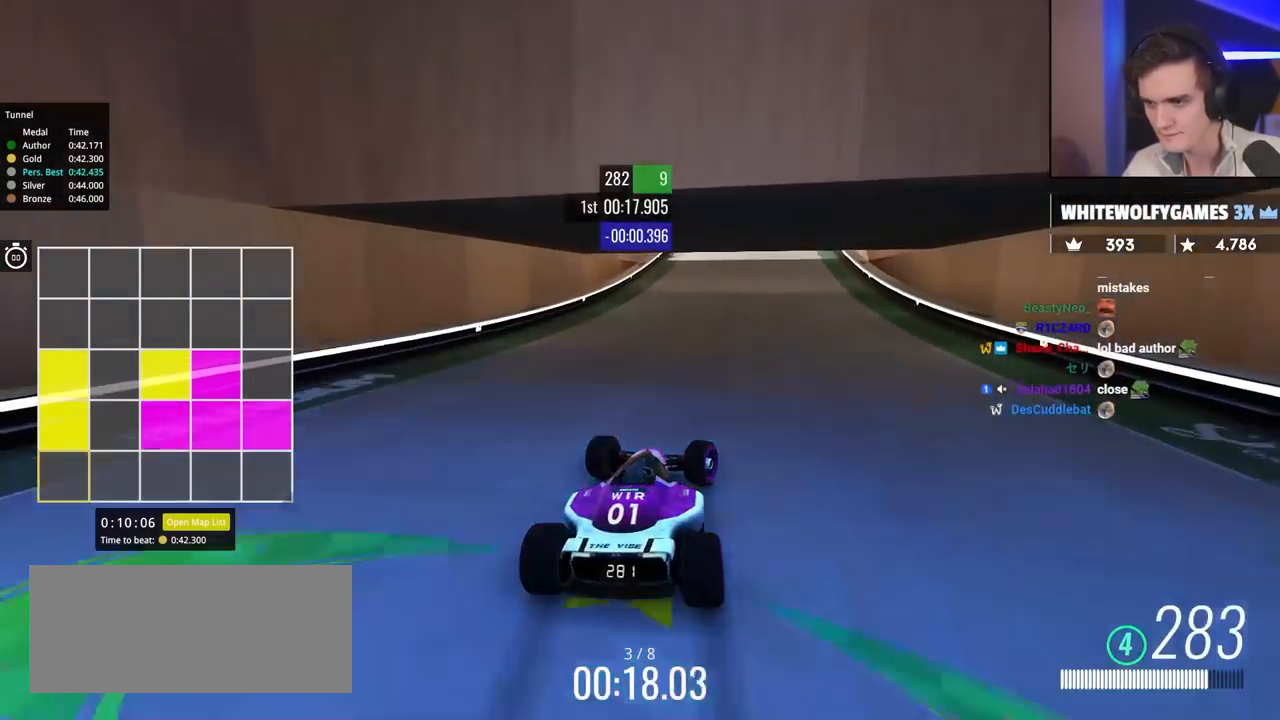
{"keys": ["left", "up"], "events": [[50, "right", "up"], [367, "left", "down"]]}
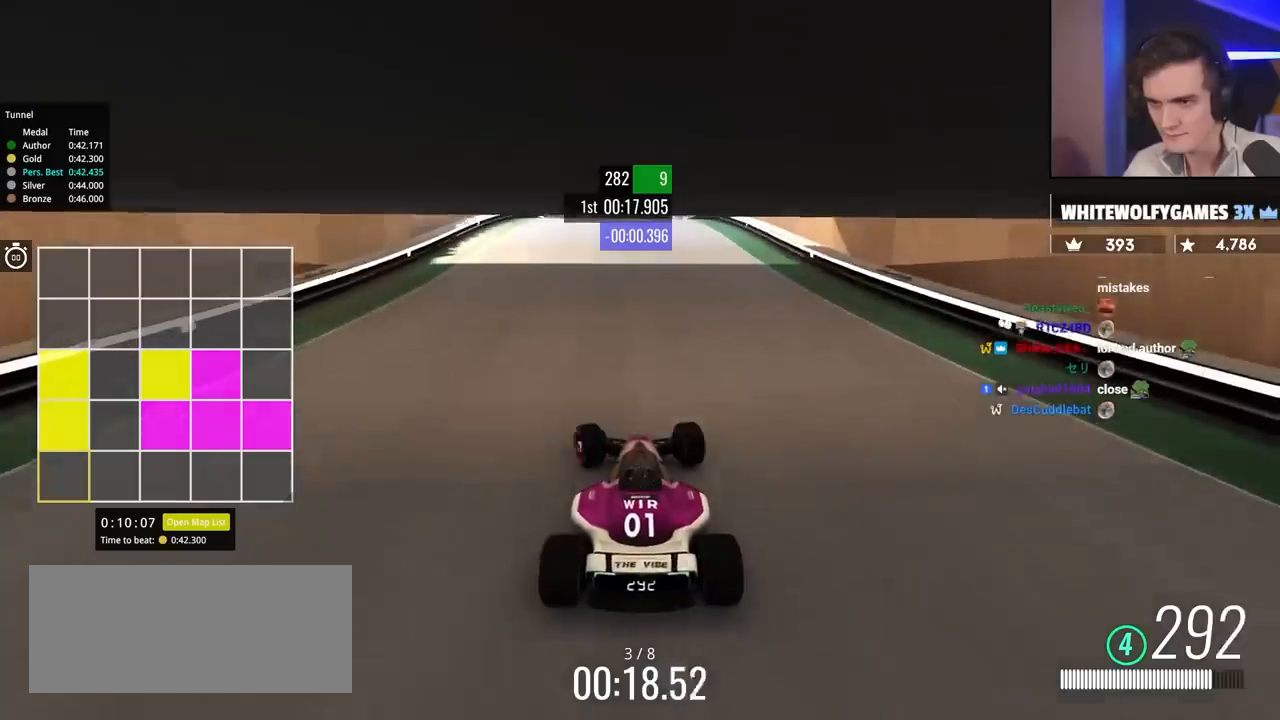
{"keys": ["up"], "events": [[67, "left", "up"], [150, "right", "down"], [300, "right", "up"], [350, "left", "down"], [383, "left", "up"]]}
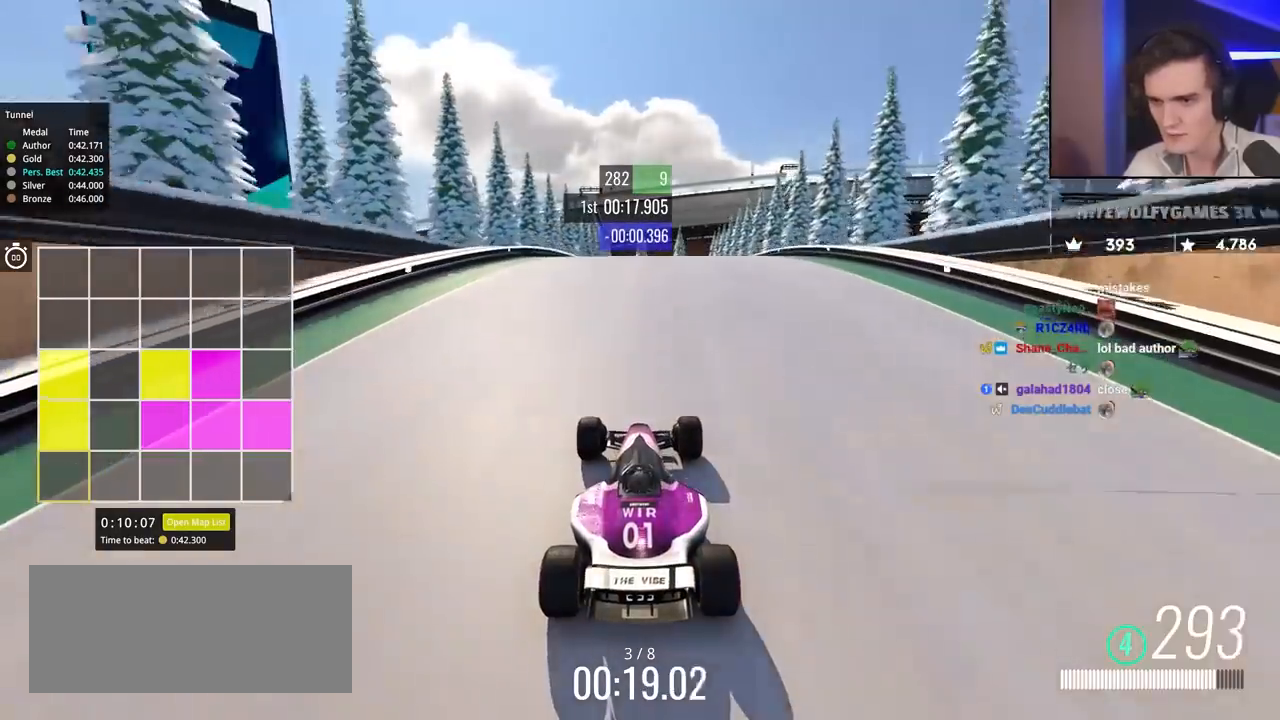
{"keys": ["up"], "events": []}
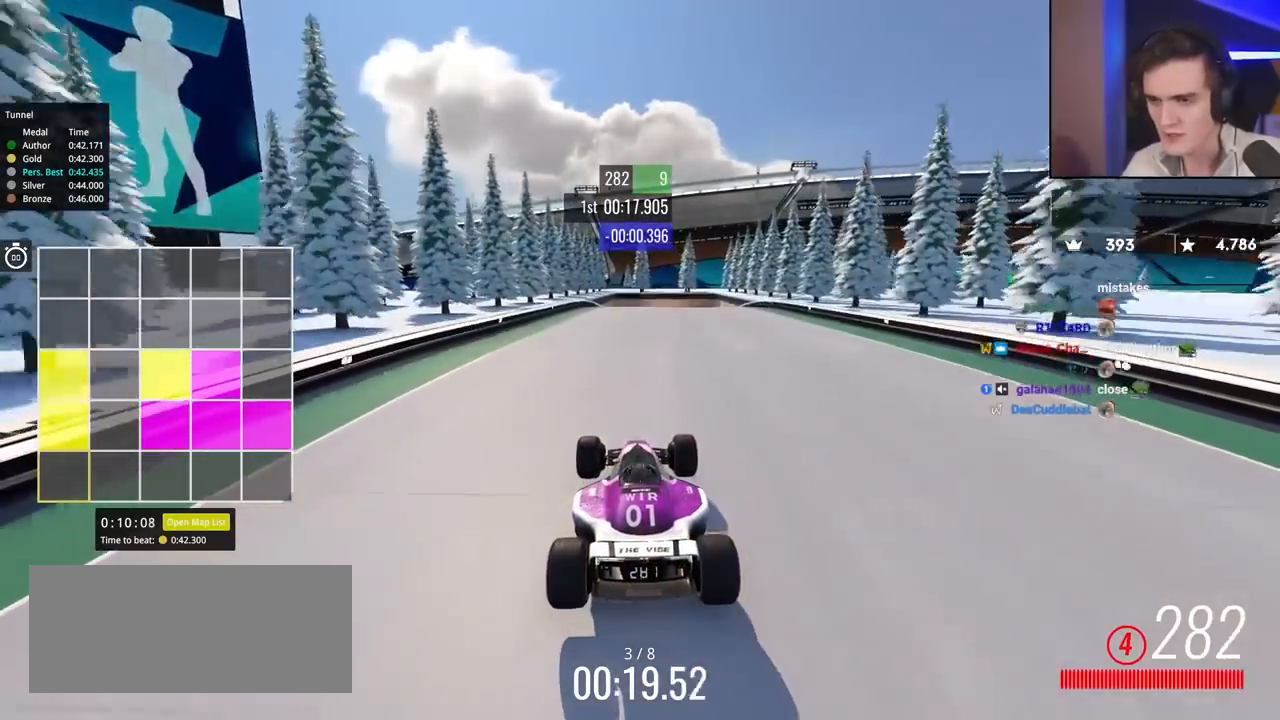
{"keys": ["right", "up"], "events": [[417, "right", "down"]]}
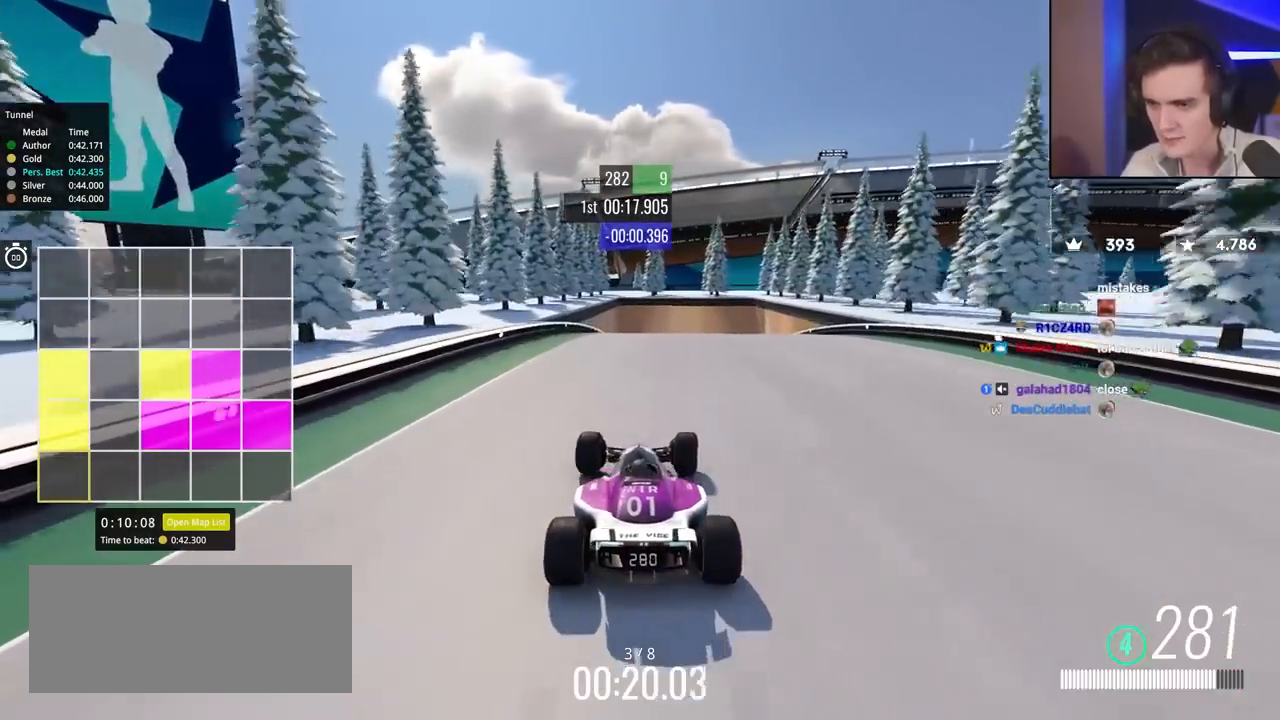
{"keys": ["up"], "events": [[67, "right", "up"]]}
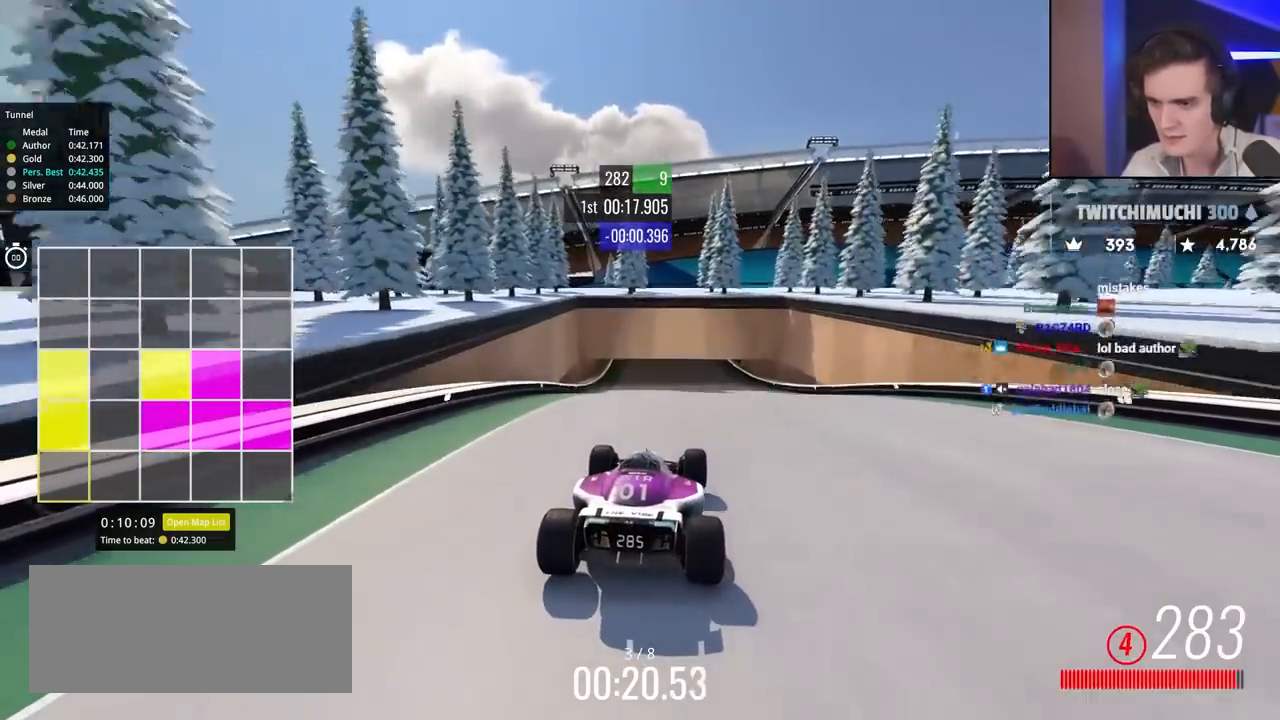
{"keys": ["up"], "events": [[83, "left", "down"], [283, "left", "up"]]}
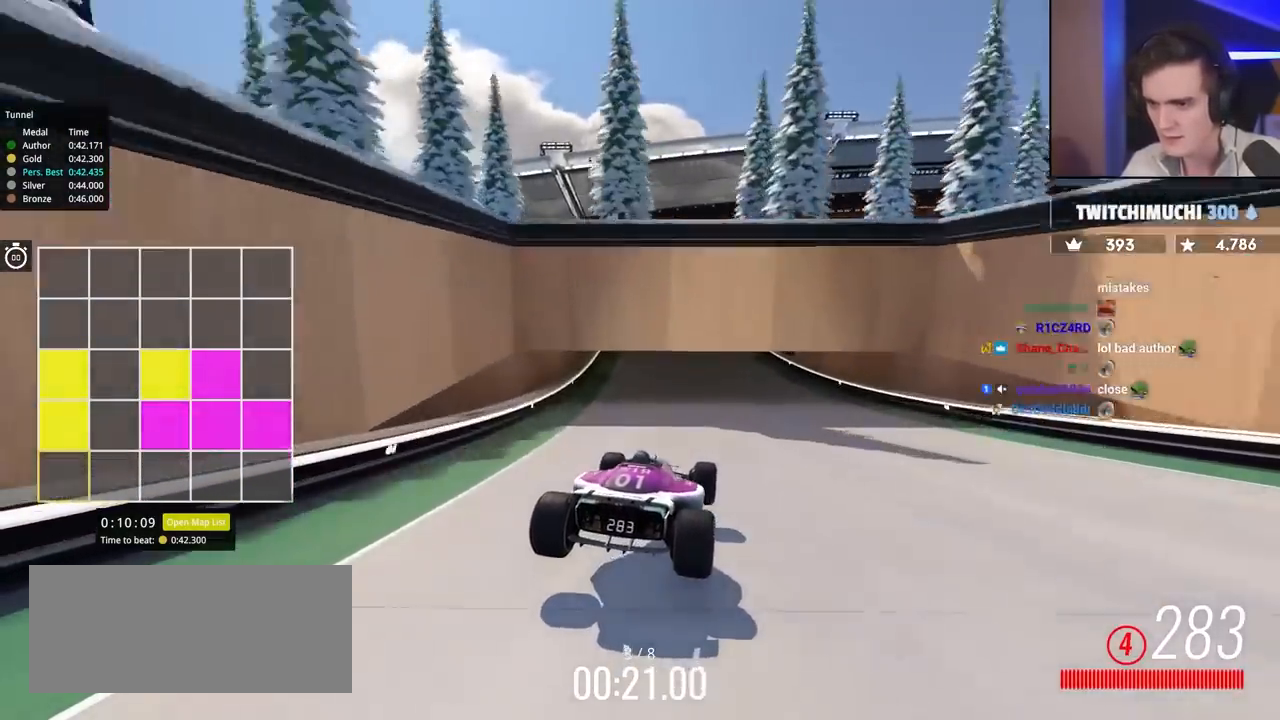
{"keys": ["brake", "right", "up"], "events": [[17, "brake", "down"], [300, "right", "down"]]}
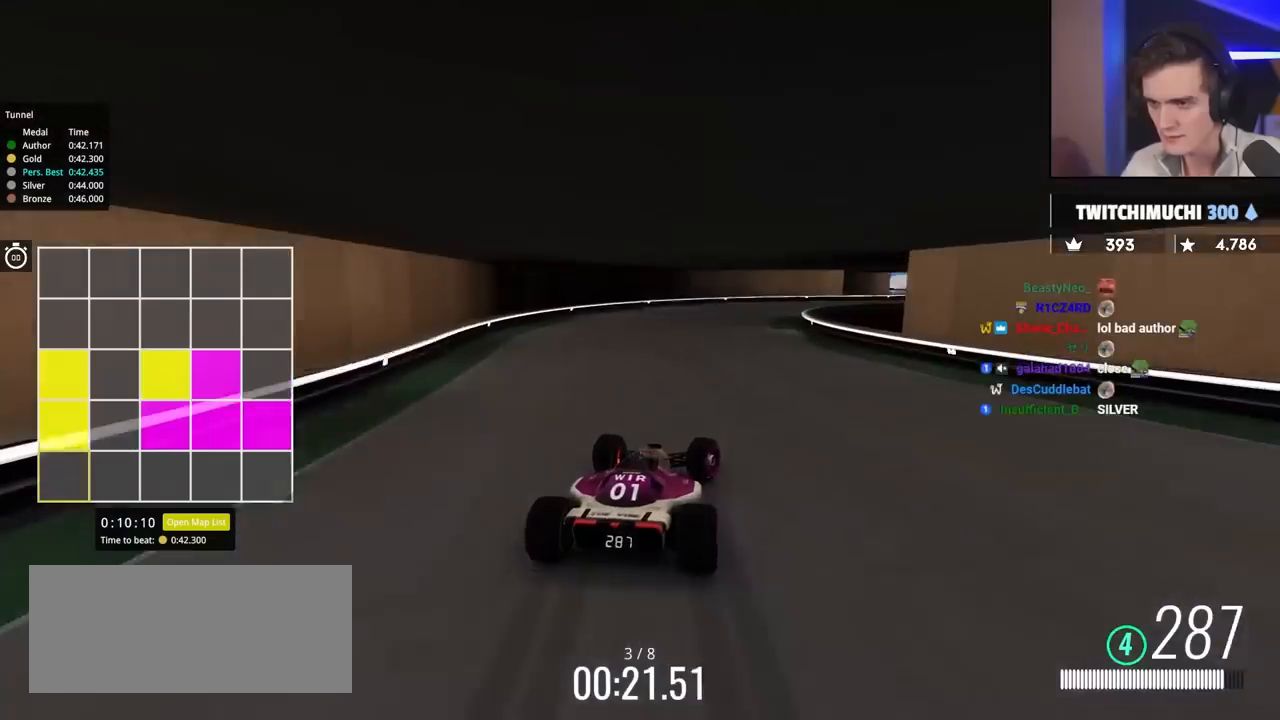
{"keys": ["right", "up"], "events": [[167, "brake", "up"]]}
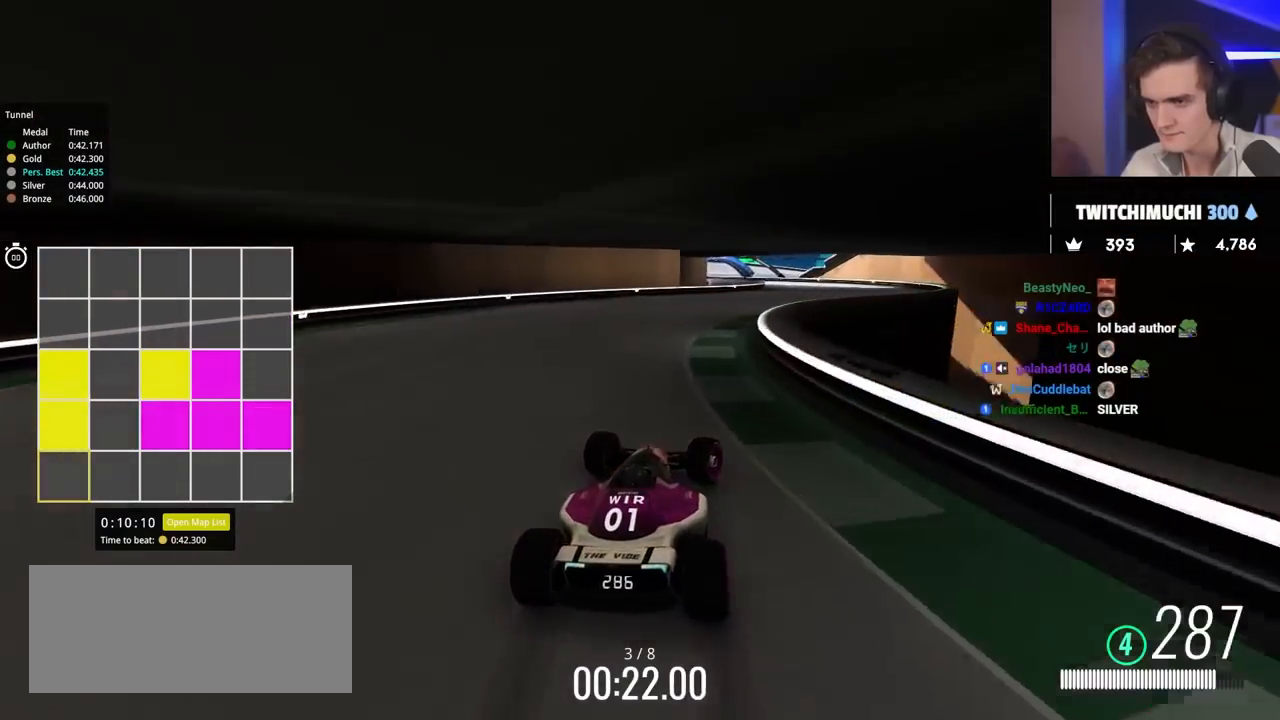
{"keys": ["left", "up"], "events": [[233, "right", "up"], [283, "left", "down"]]}
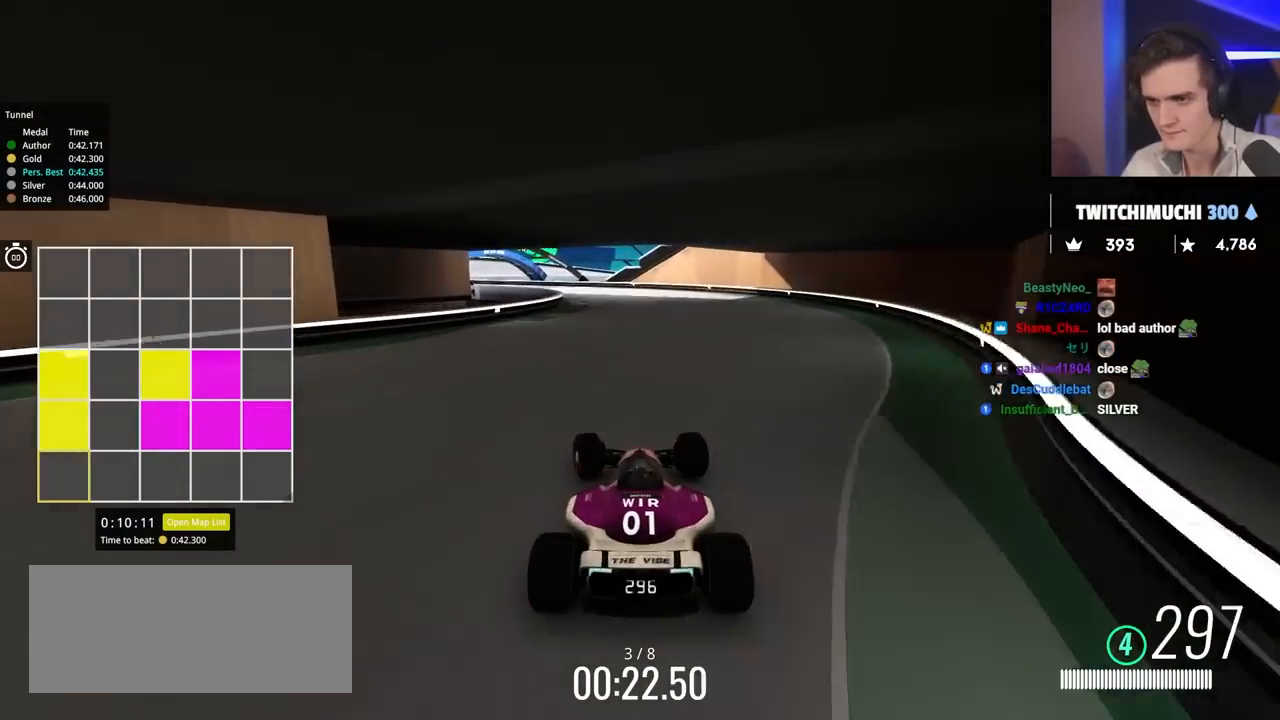
{"keys": ["left", "up"], "events": [[67, "left", "up"], [117, "brake", "down"], [117, "left", "down"], [383, "brake", "up"]]}
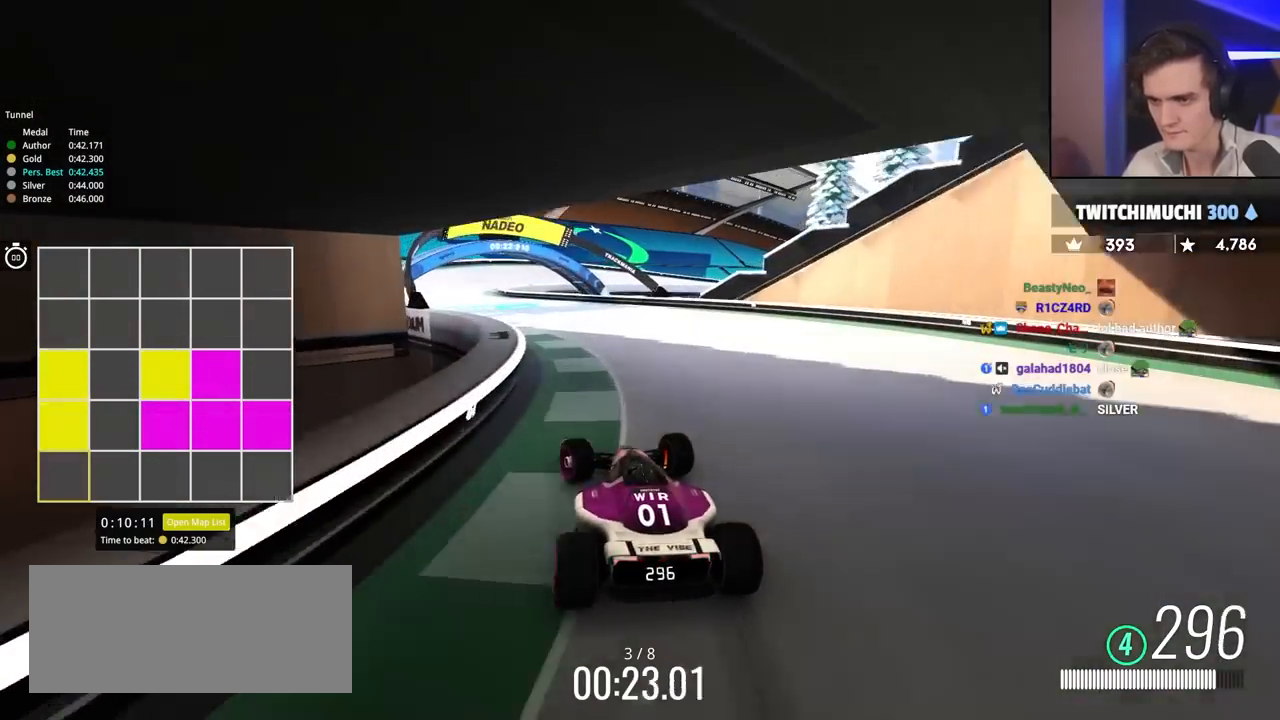
{"keys": ["right", "up"], "events": [[267, "left", "up"], [350, "right", "down"]]}
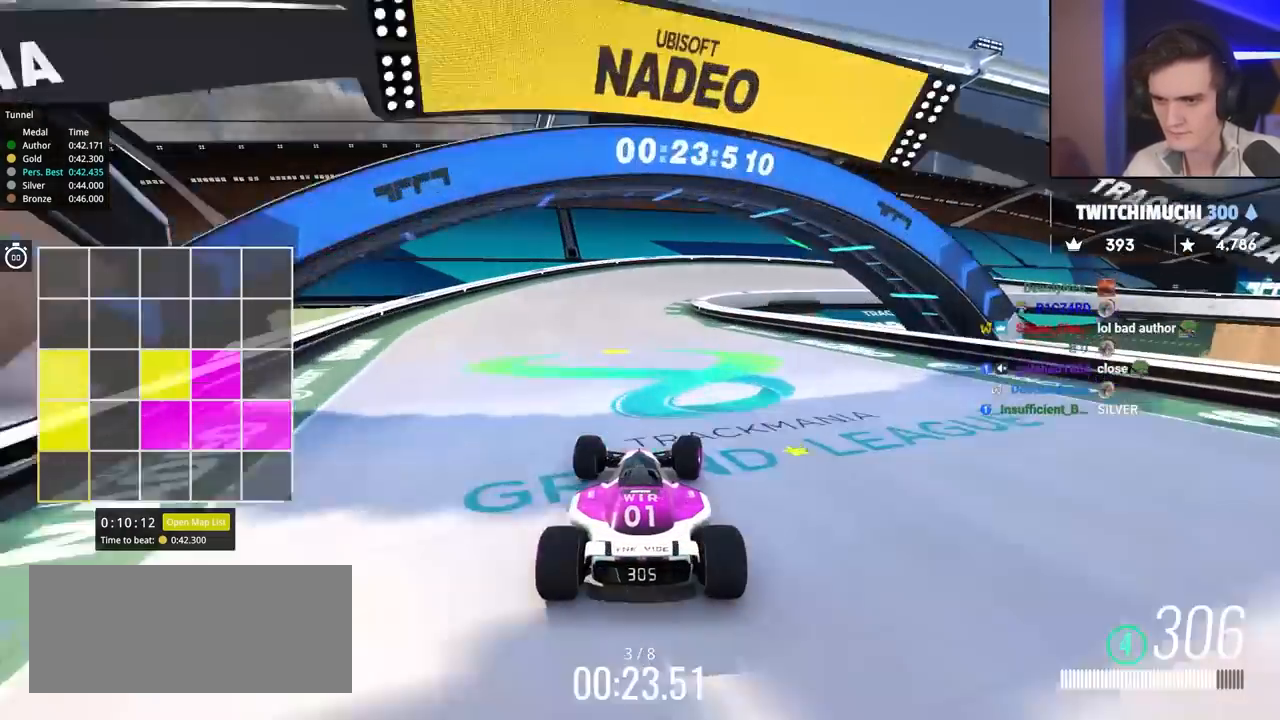
{"keys": ["brake", "right"], "events": [[50, "right", "up"], [50, "up", "up"], [100, "brake", "down"], [100, "right", "down"]]}
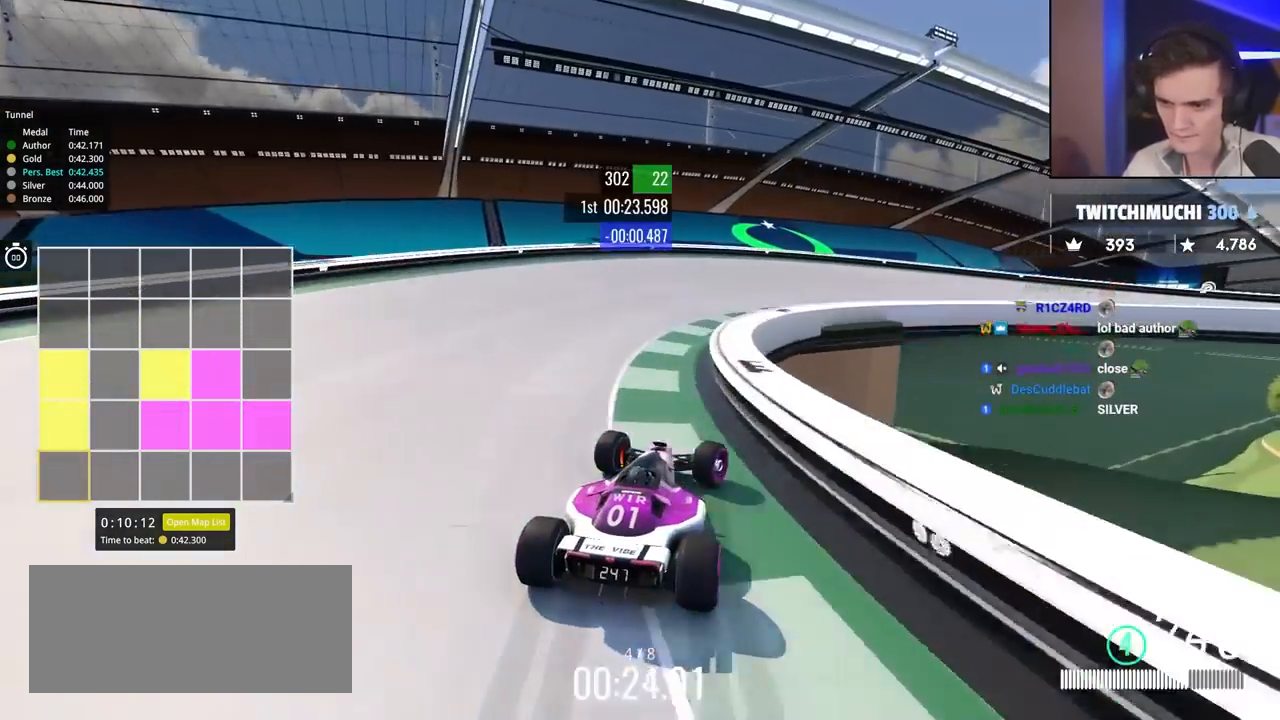
{"keys": ["right"], "events": [[200, "up", "down"], [250, "up", "up"], [350, "brake", "up"], [350, "up", "down"], [483, "up", "up"]]}
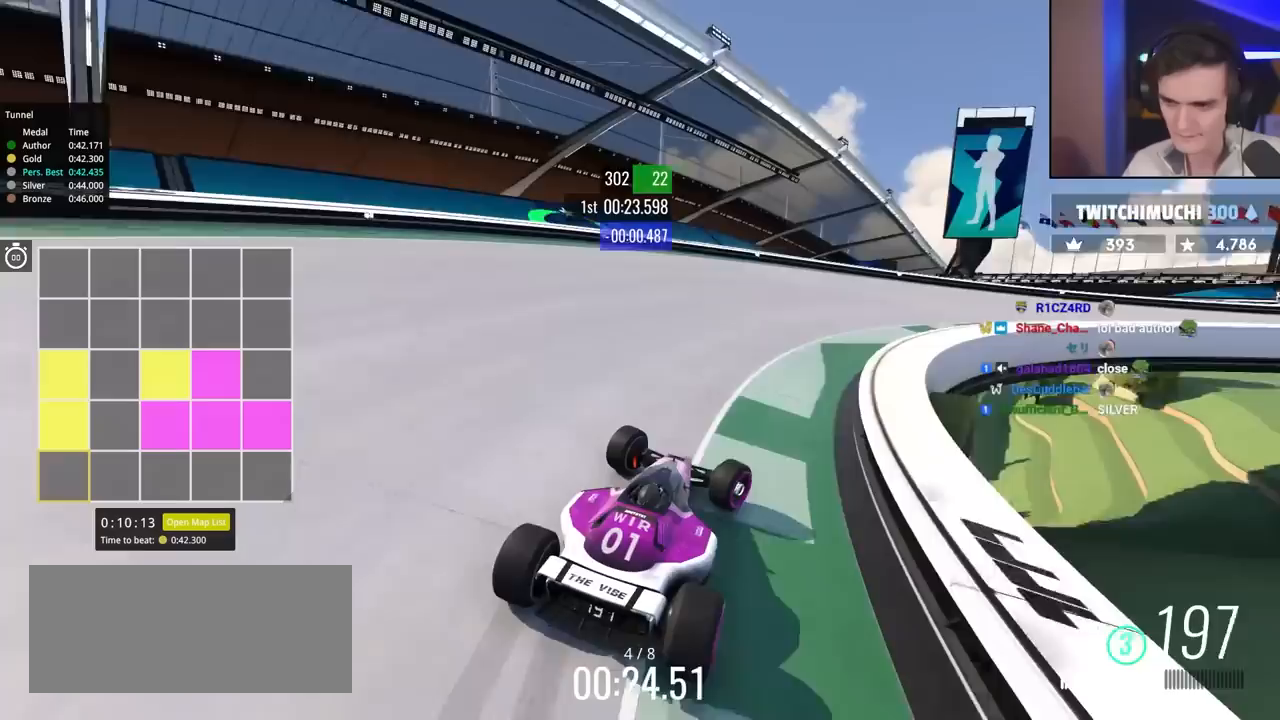
{"keys": ["right", "up"], "events": [[133, "up", "down"]]}
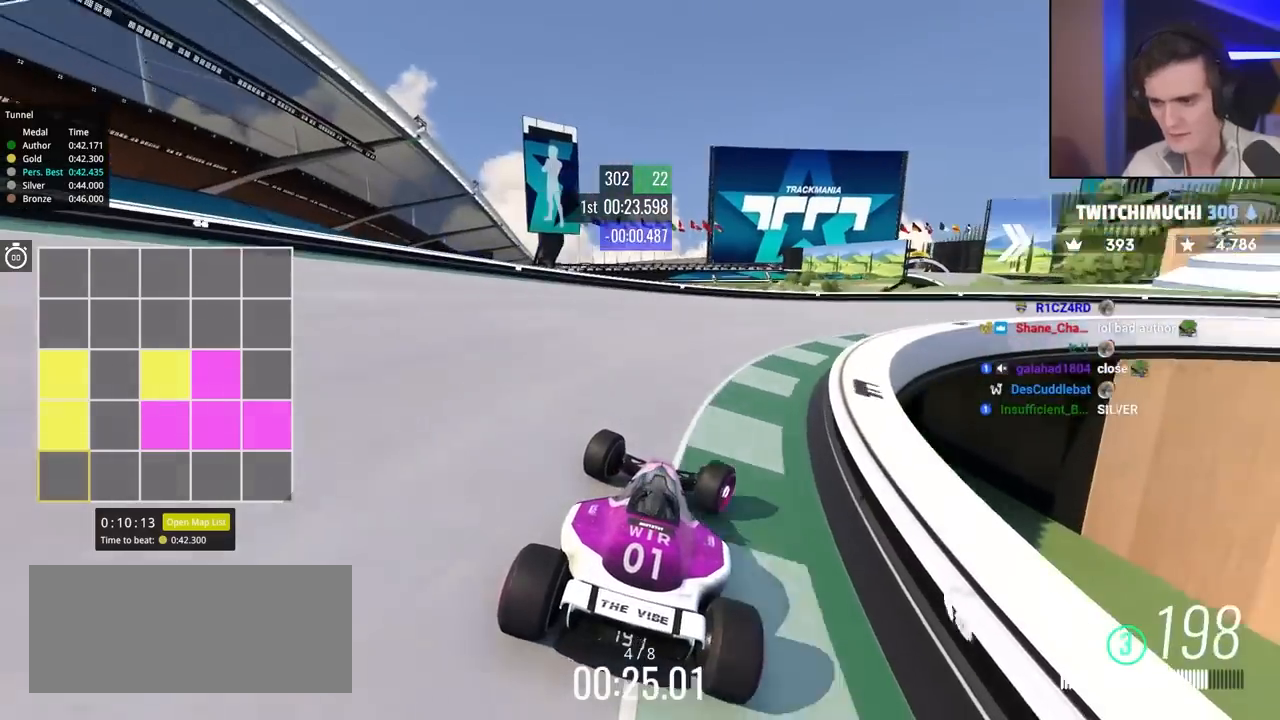
{"keys": ["brake", "right"], "events": [[450, "brake", "down"], [450, "up", "up"]]}
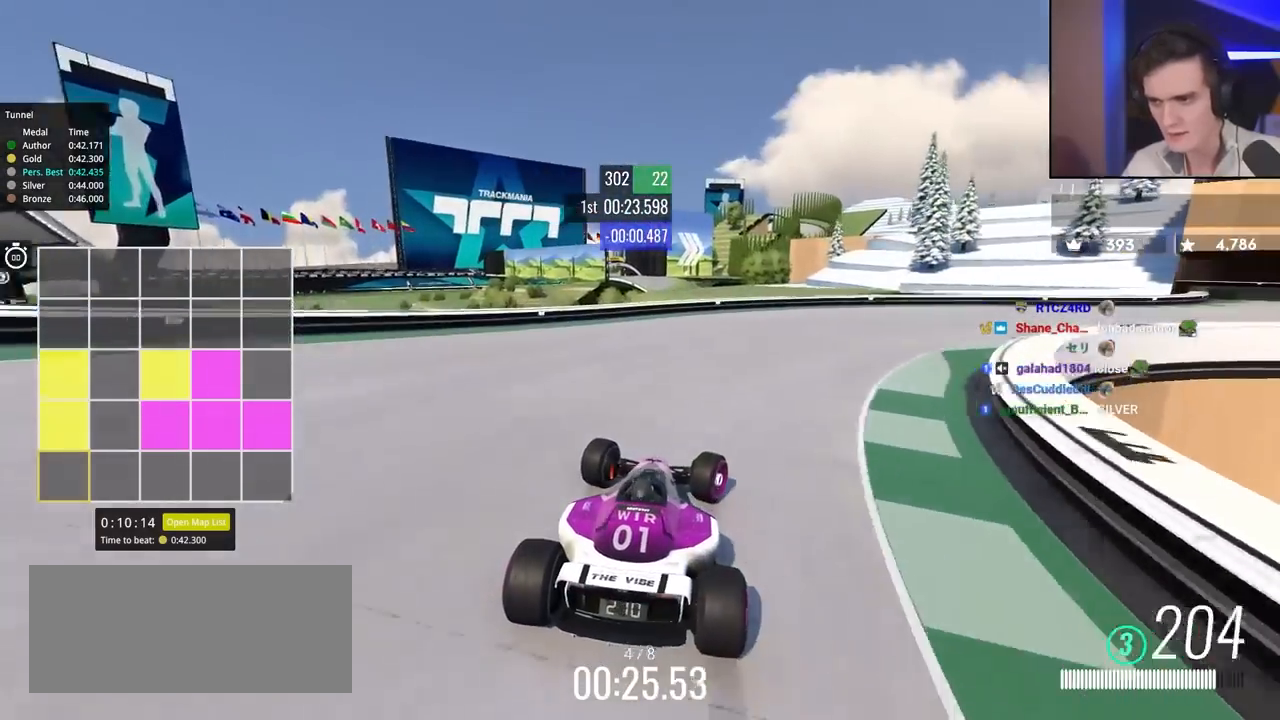
{"keys": ["right", "up"], "events": [[50, "brake", "up"], [183, "up", "down"]]}
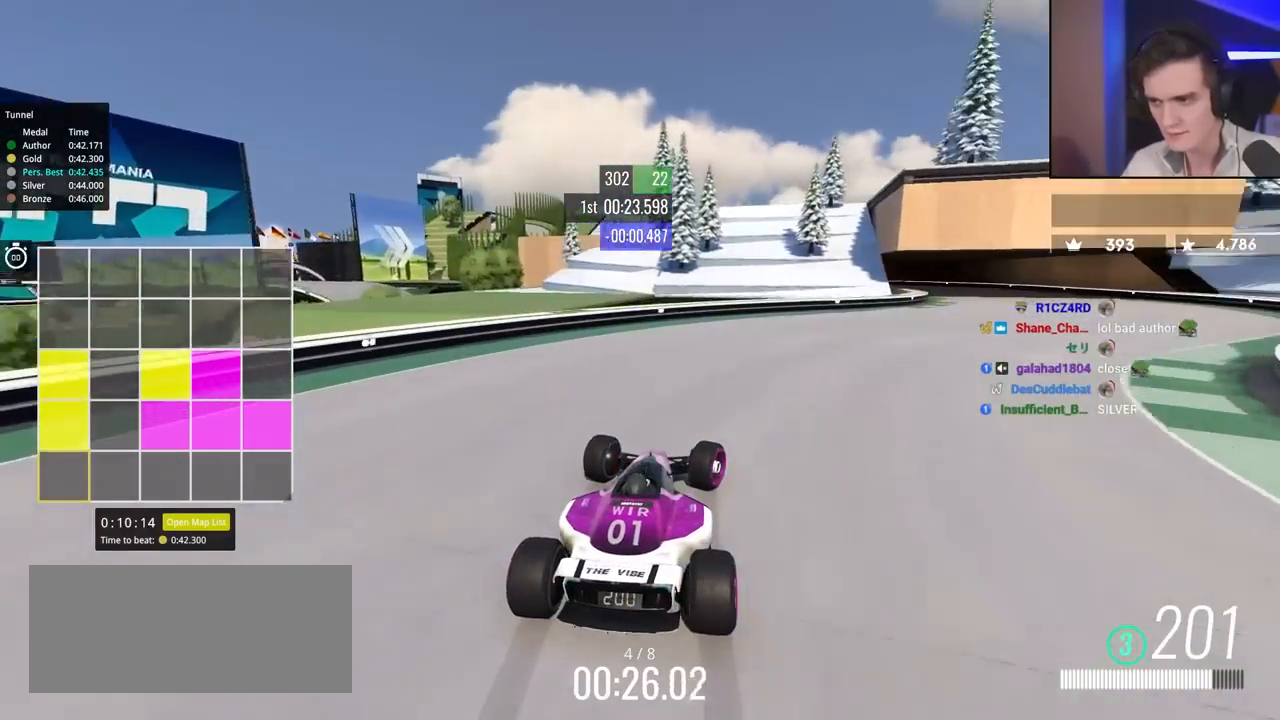
{"keys": ["right", "up"], "events": []}
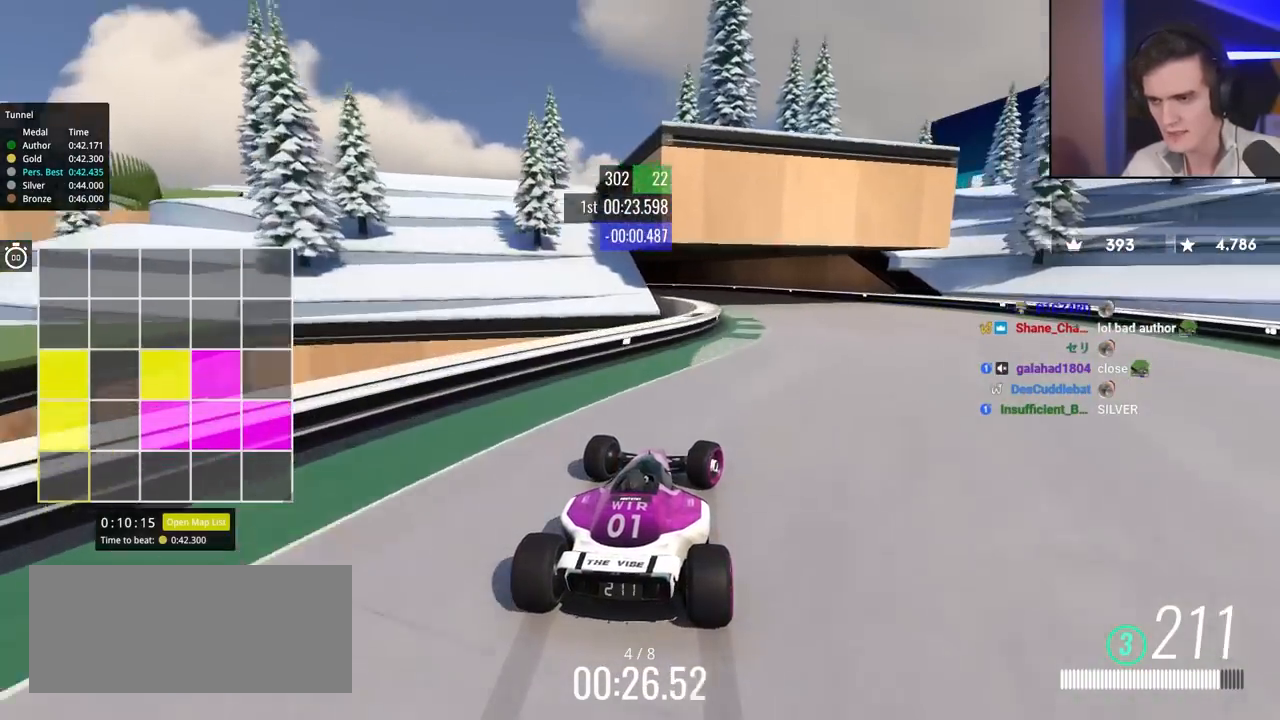
{"keys": ["left"], "events": [[117, "left", "down"], [117, "right", "up"], [500, "up", "up"]]}
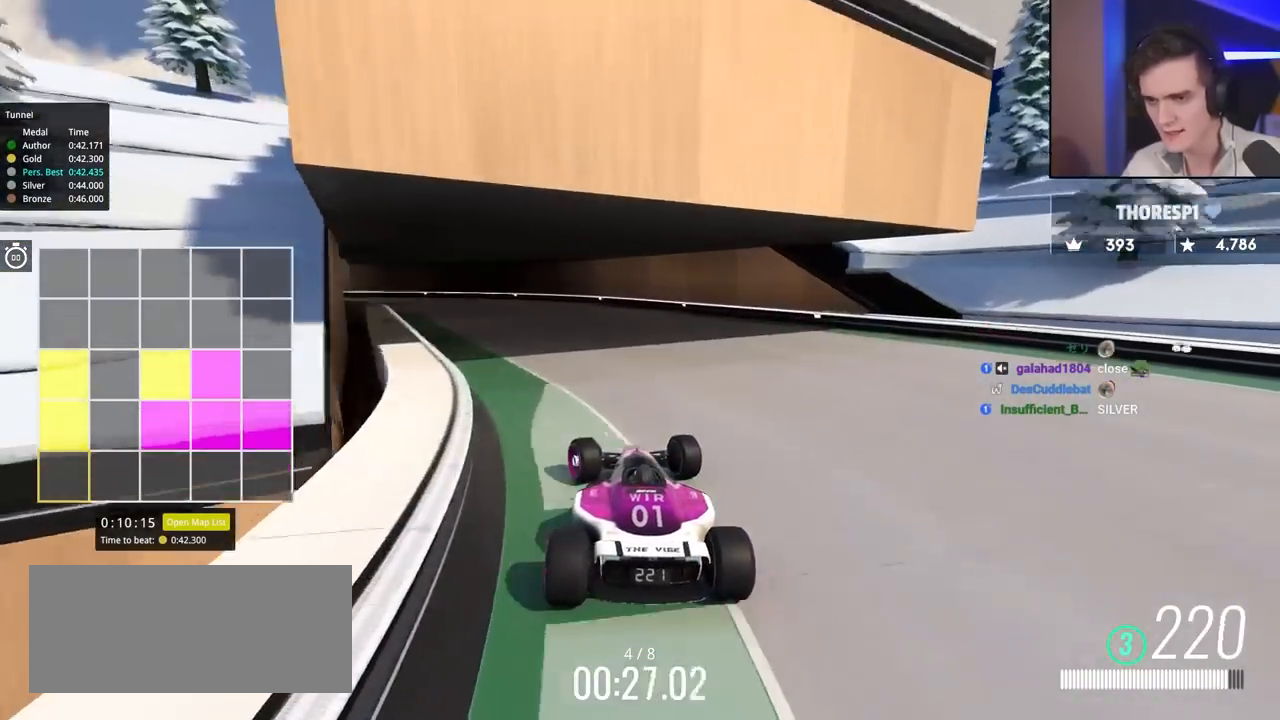
{"keys": ["left", "up"], "events": [[100, "up", "down"]]}